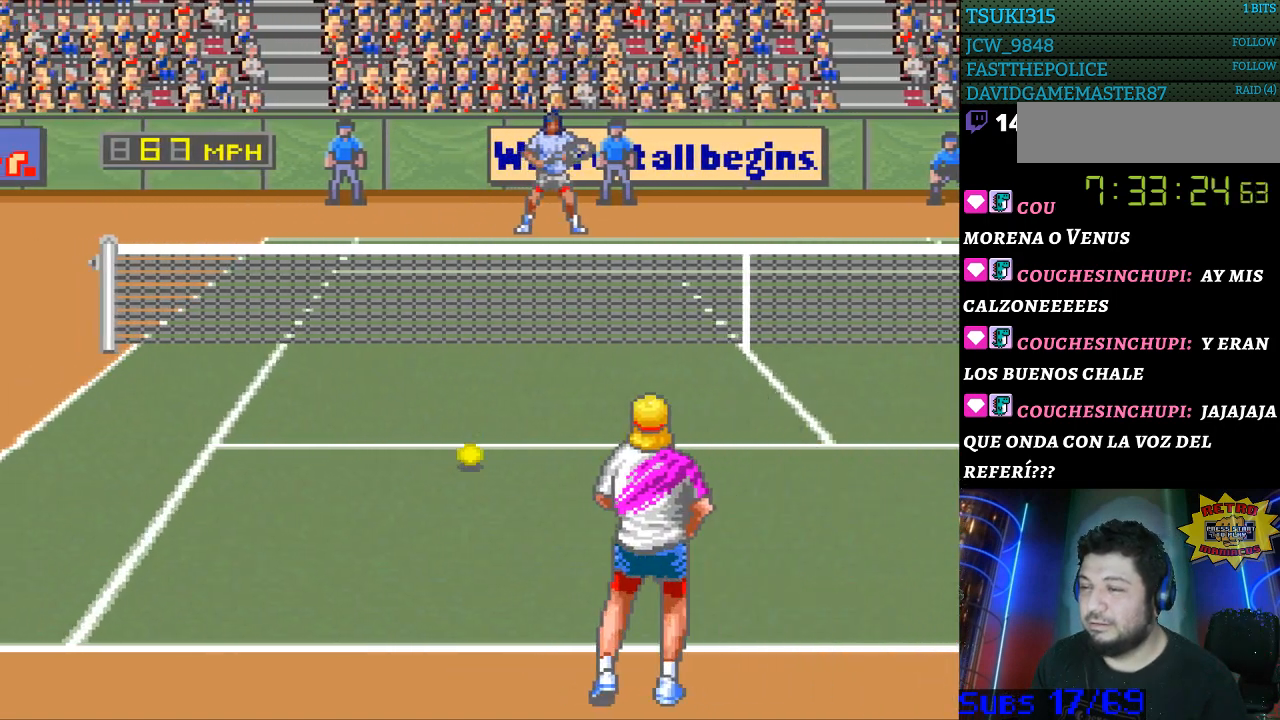
Gameplay with a controller (Nintendo layout); each line is a JSON object with the inputs held at the frame after it. "events" lists button and stick changes between this image and that frame as [ms after this image, input, new state], when the widget could be followed in between. Not read: L3 R3.
{"buttons": ["DPAD_RIGHT"], "events": [[33, "DPAD_DOWN", "down"], [33, "DPAD_LEFT", "up"], [67, "DPAD_DOWN", "up"], [67, "DPAD_RIGHT", "down"], [100, "B", "down"], [300, "B", "up"], [300, "DPAD_RIGHT", "up"], [500, "DPAD_RIGHT", "down"]]}
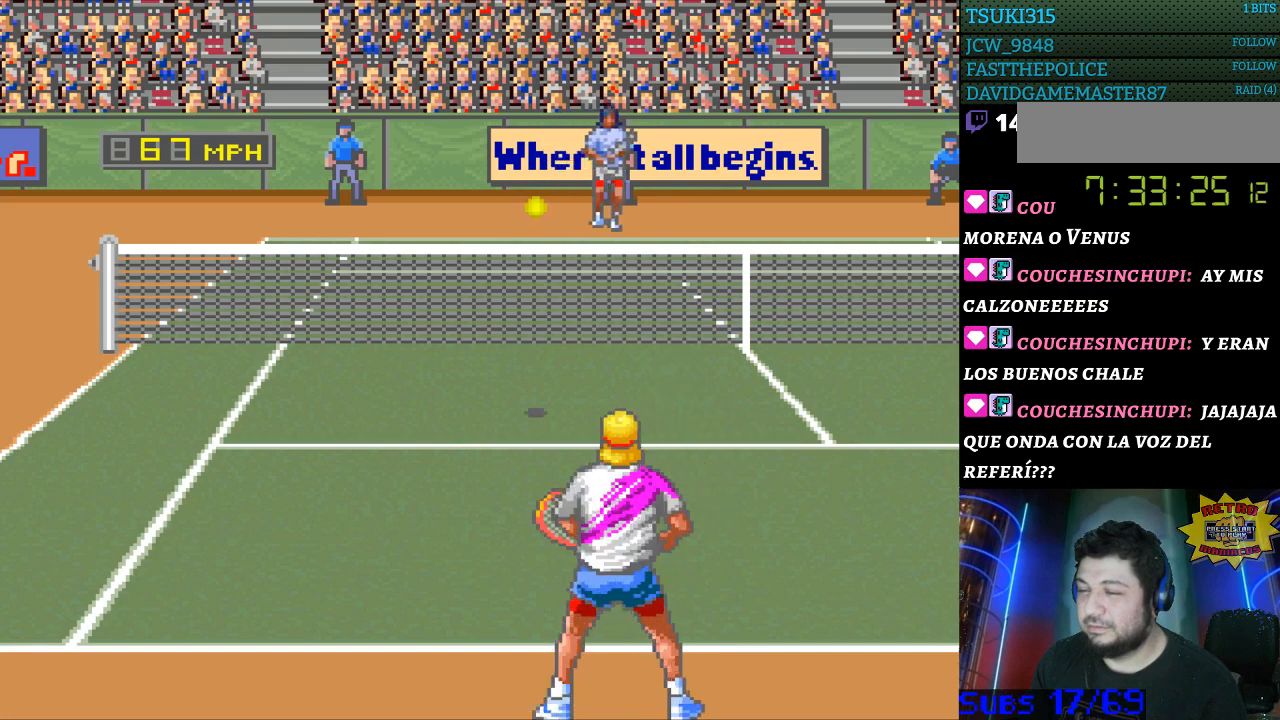
{"buttons": [], "events": [[133, "DPAD_RIGHT", "up"], [133, "DPAD_UP", "down"], [233, "DPAD_RIGHT", "down"], [233, "DPAD_UP", "up"], [333, "DPAD_RIGHT", "up"]]}
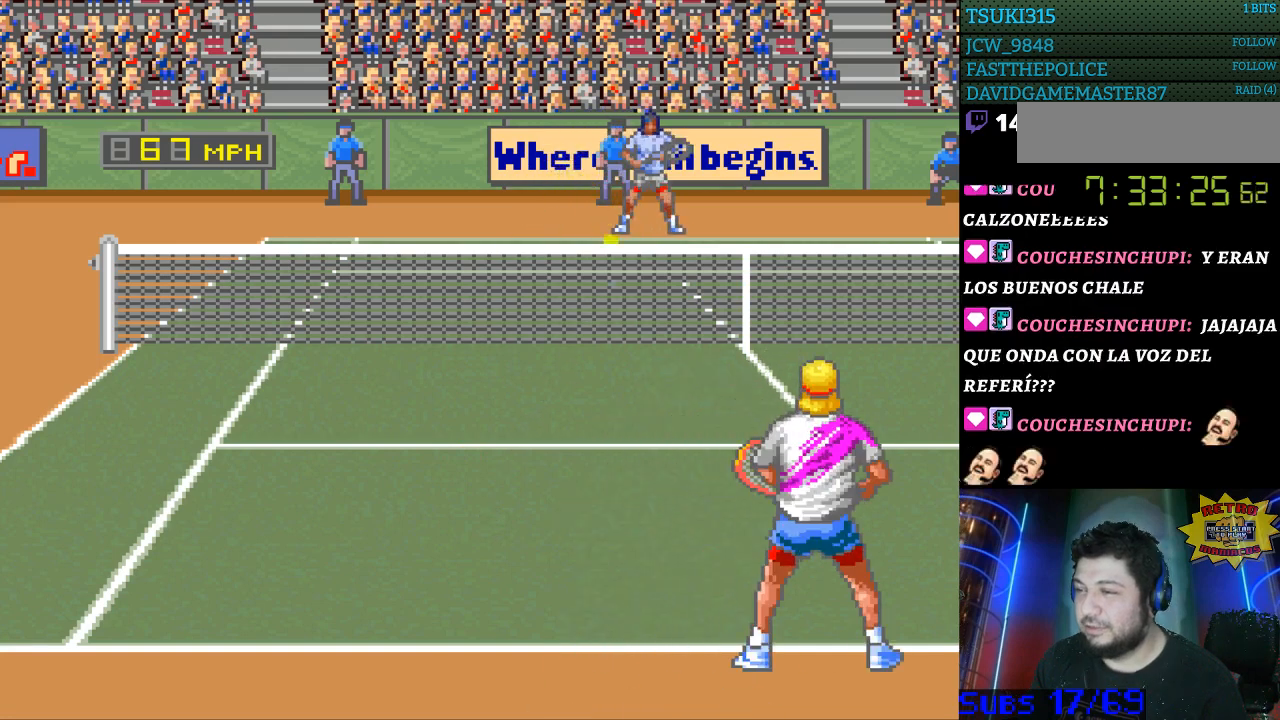
{"buttons": [], "events": []}
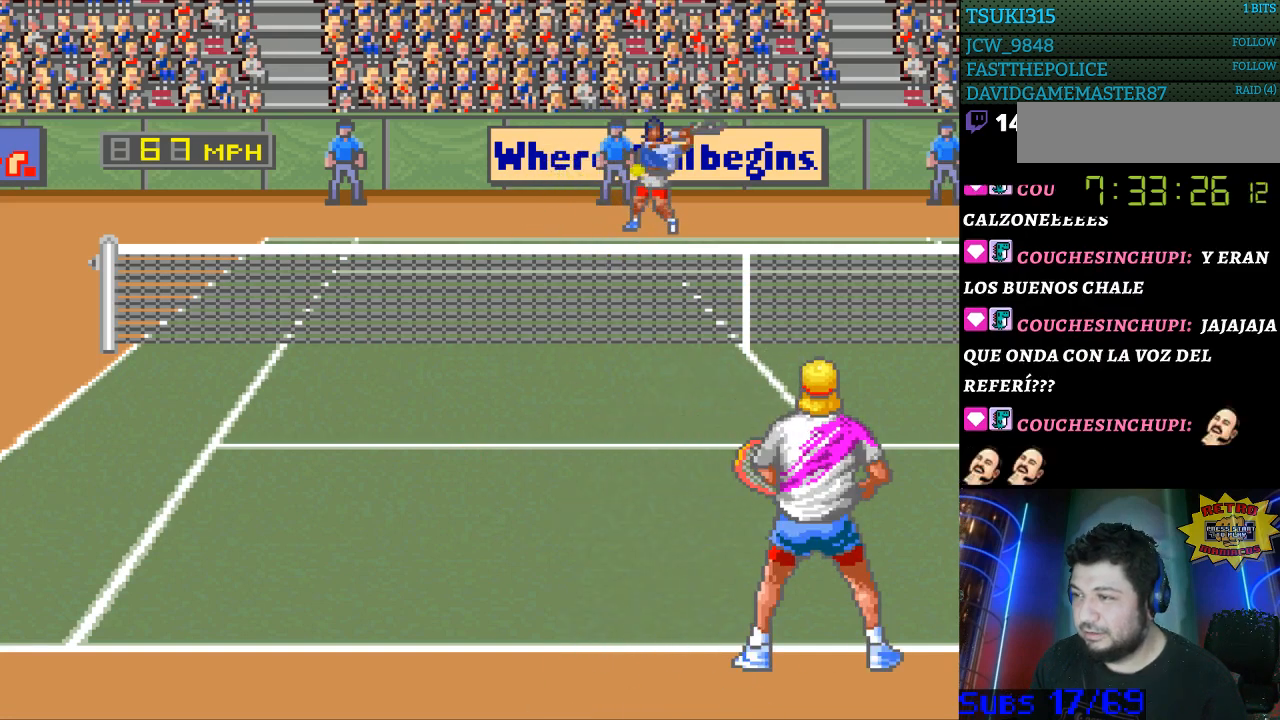
{"buttons": [], "events": []}
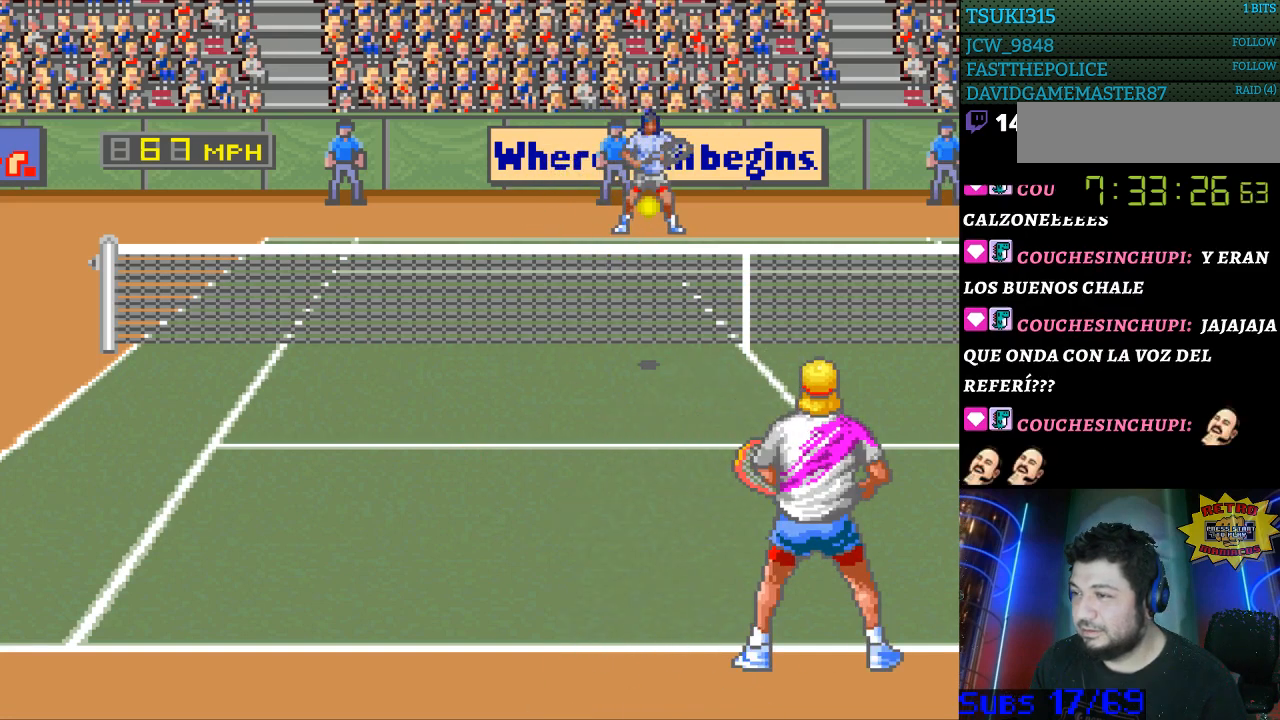
{"buttons": [], "events": [[233, "B", "down"], [400, "B", "up"]]}
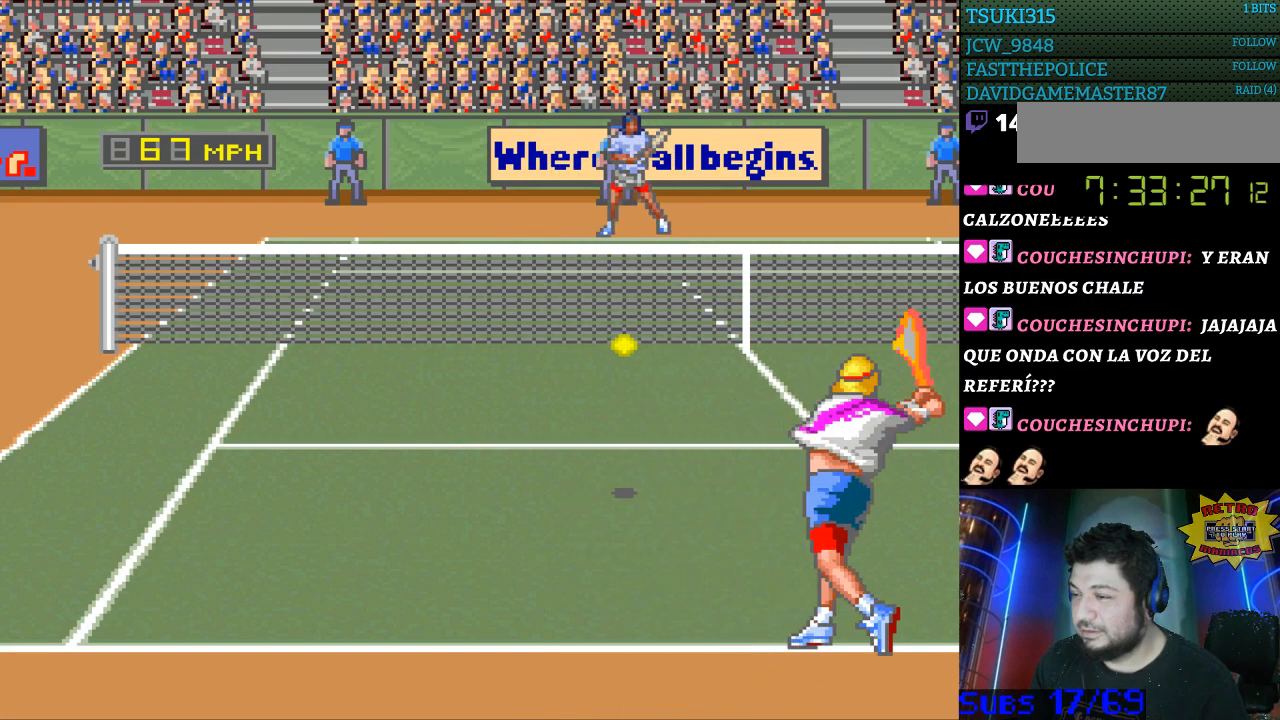
{"buttons": ["DPAD_LEFT"], "events": [[167, "DPAD_LEFT", "down"]]}
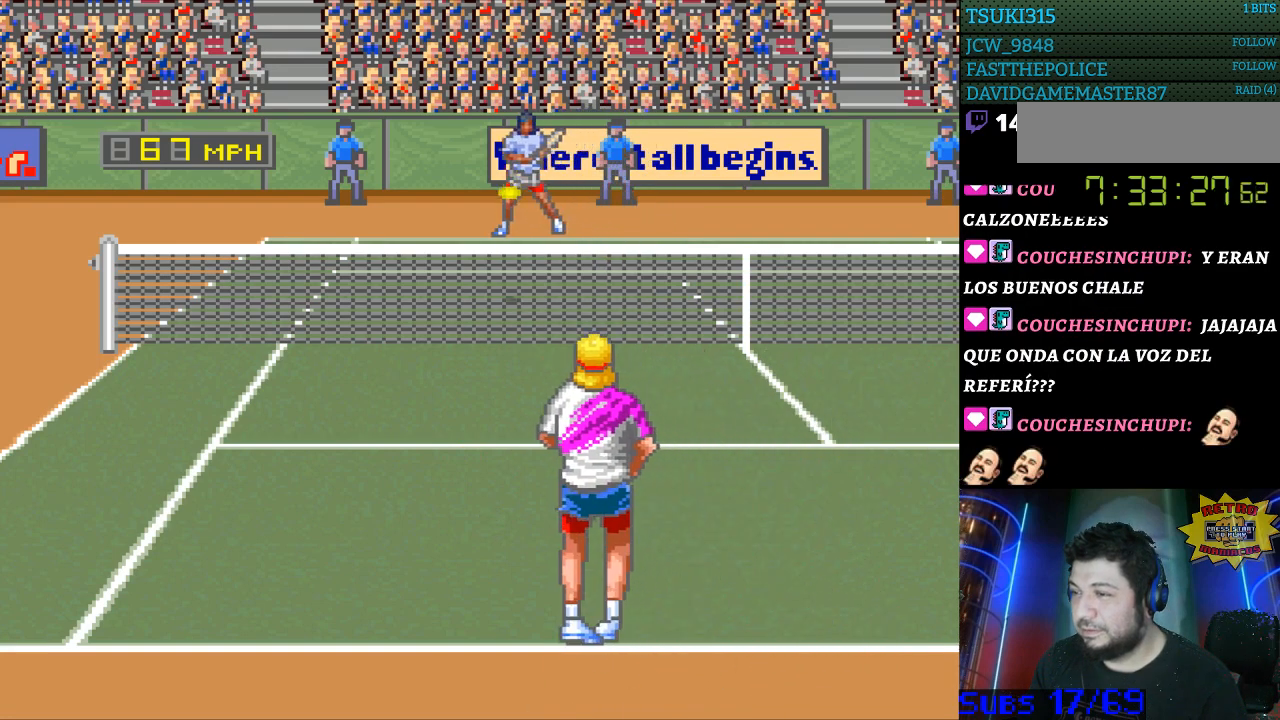
{"buttons": [], "events": [[33, "DPAD_LEFT", "up"]]}
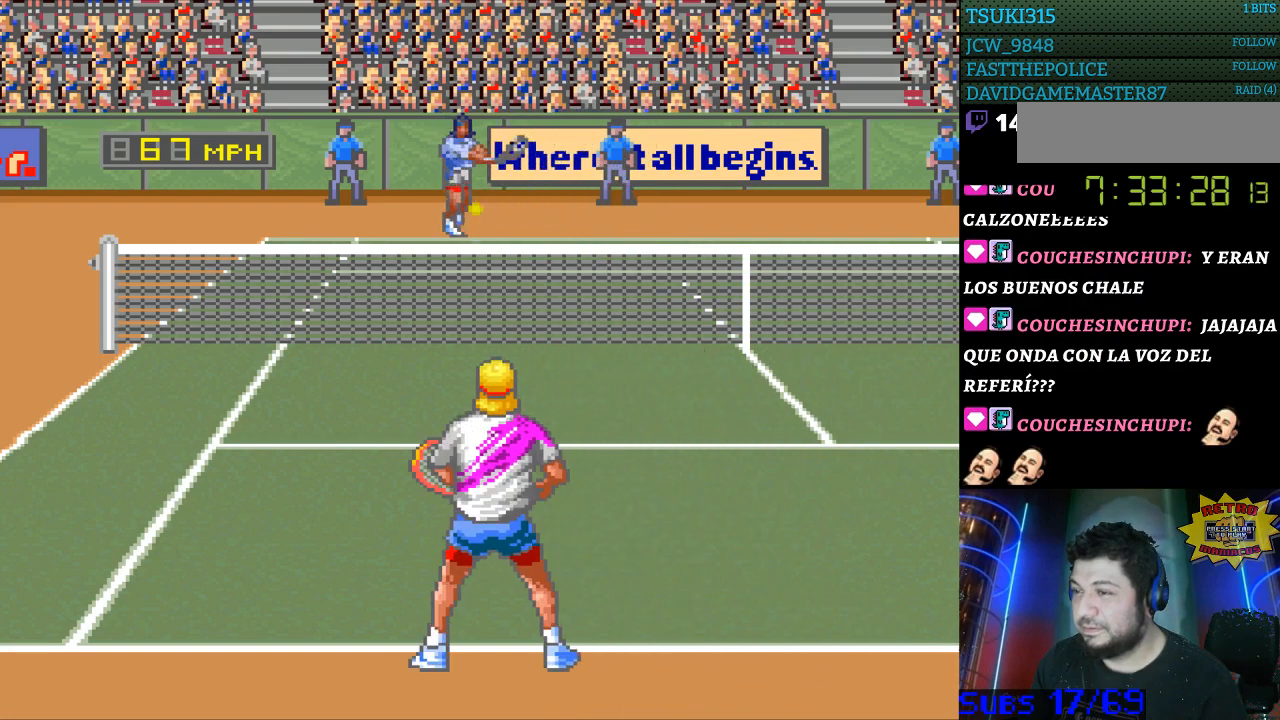
{"buttons": ["DPAD_RIGHT"], "events": [[333, "DPAD_RIGHT", "down"]]}
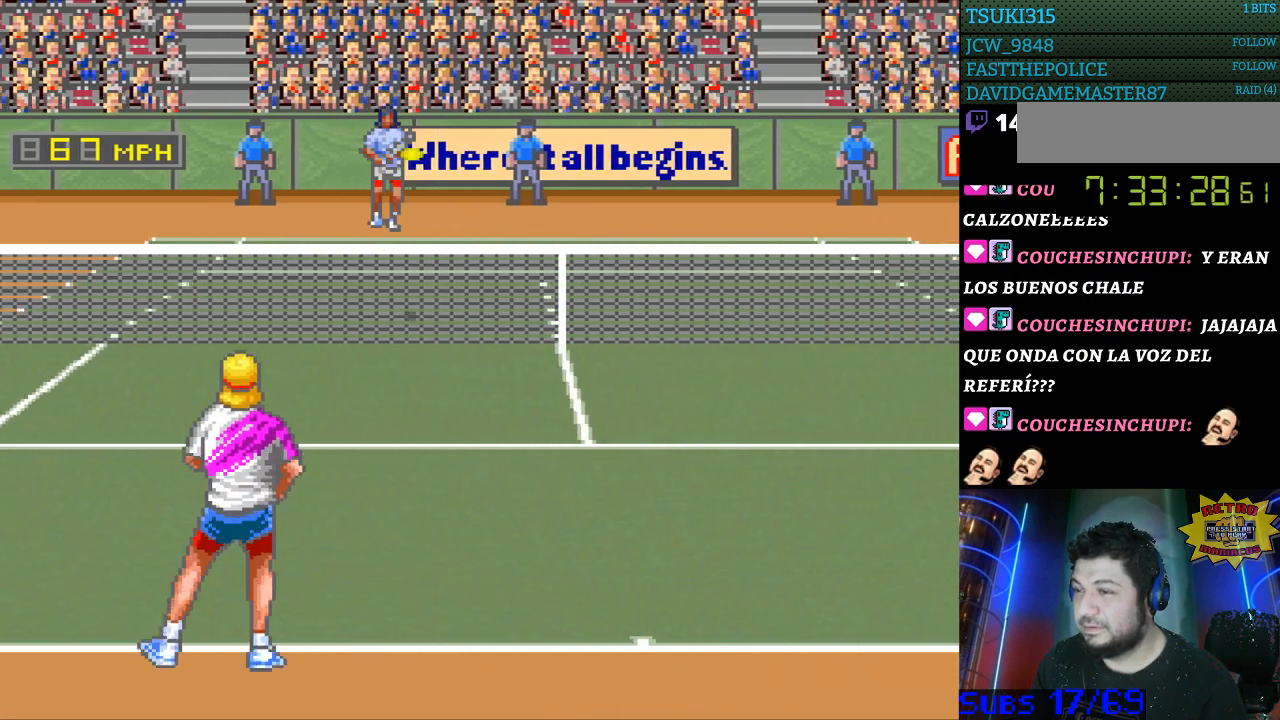
{"buttons": ["B"], "events": [[267, "DPAD_RIGHT", "up"], [400, "B", "down"]]}
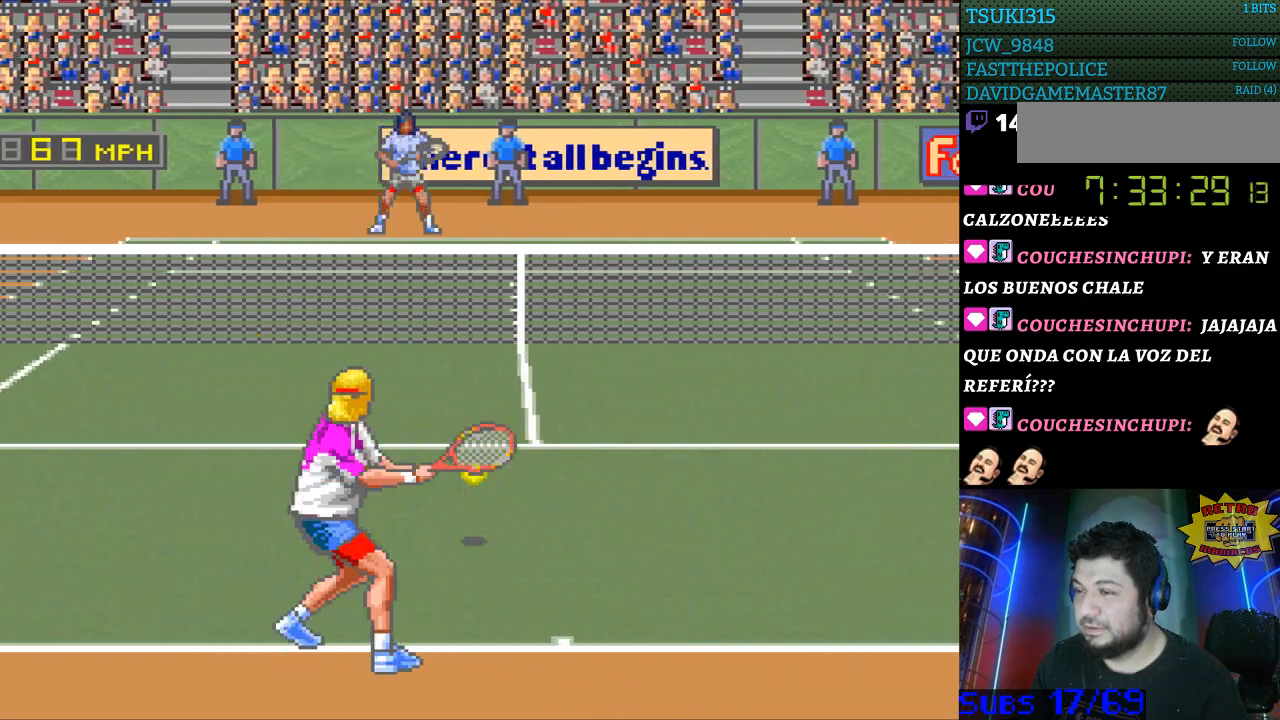
{"buttons": ["DPAD_RIGHT"], "events": [[33, "B", "up"], [467, "DPAD_RIGHT", "down"]]}
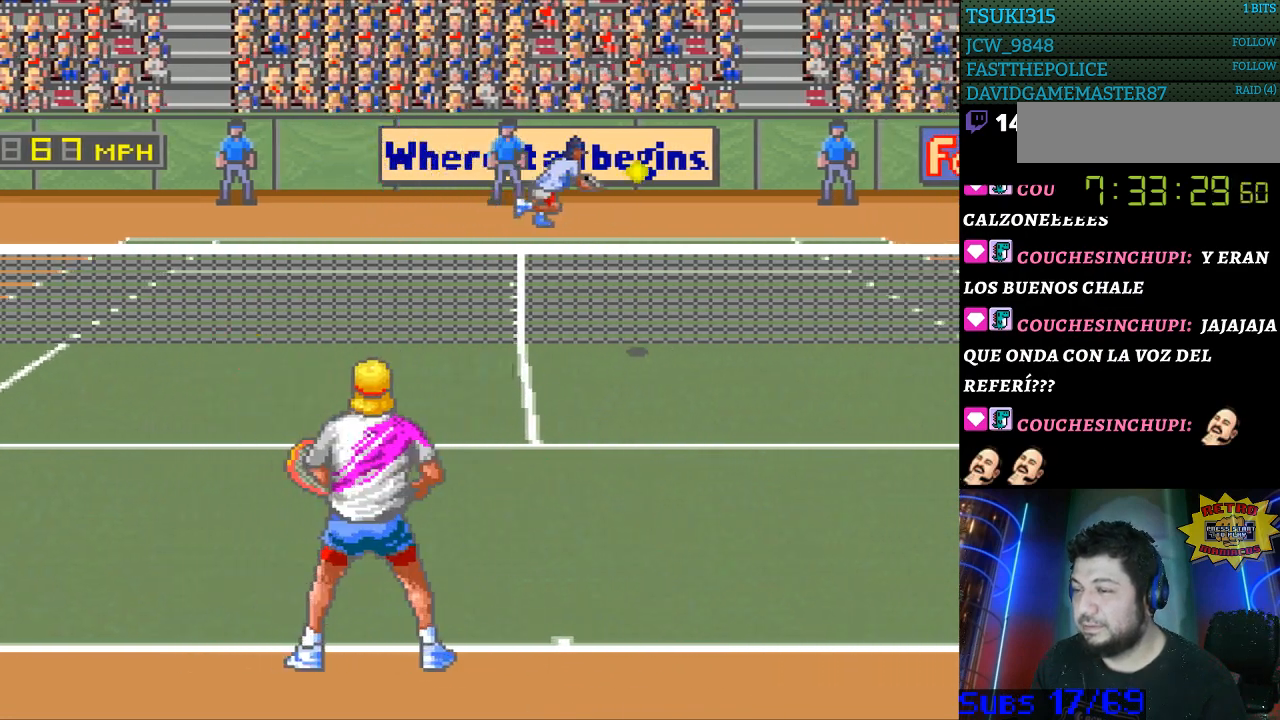
{"buttons": [], "events": [[300, "DPAD_RIGHT", "up"]]}
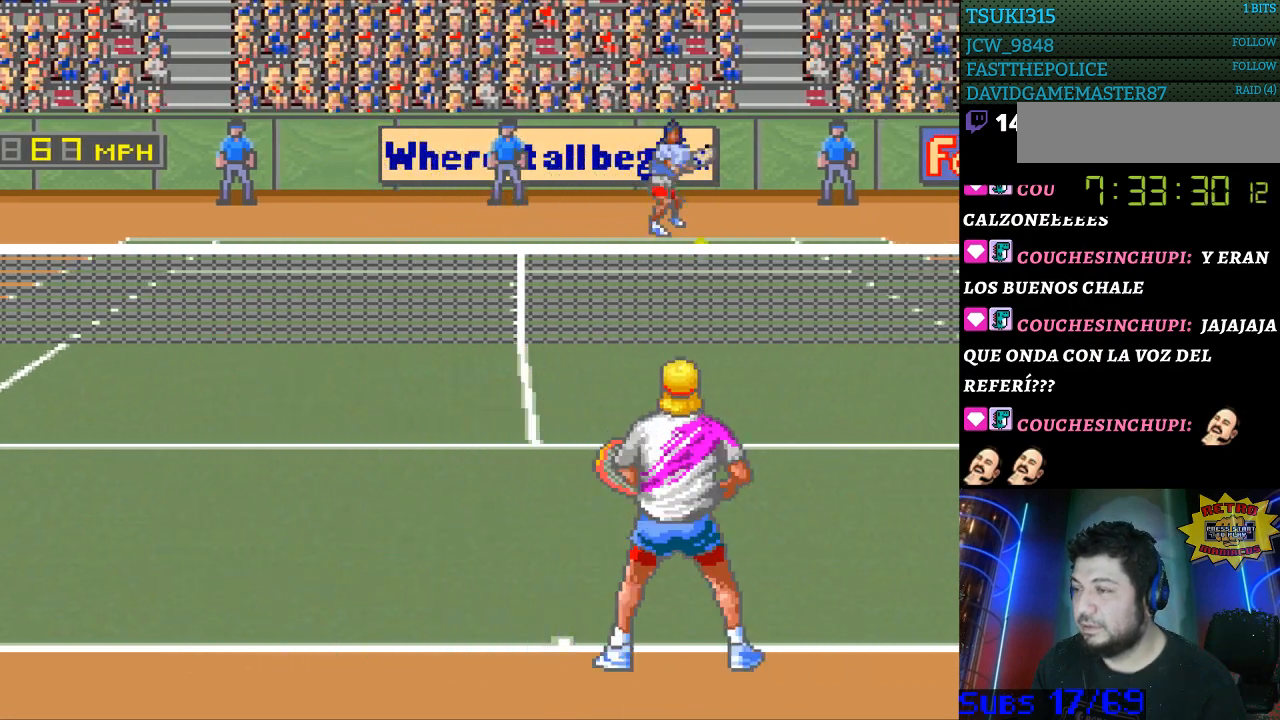
{"buttons": ["DPAD_RIGHT"], "events": [[467, "DPAD_RIGHT", "down"]]}
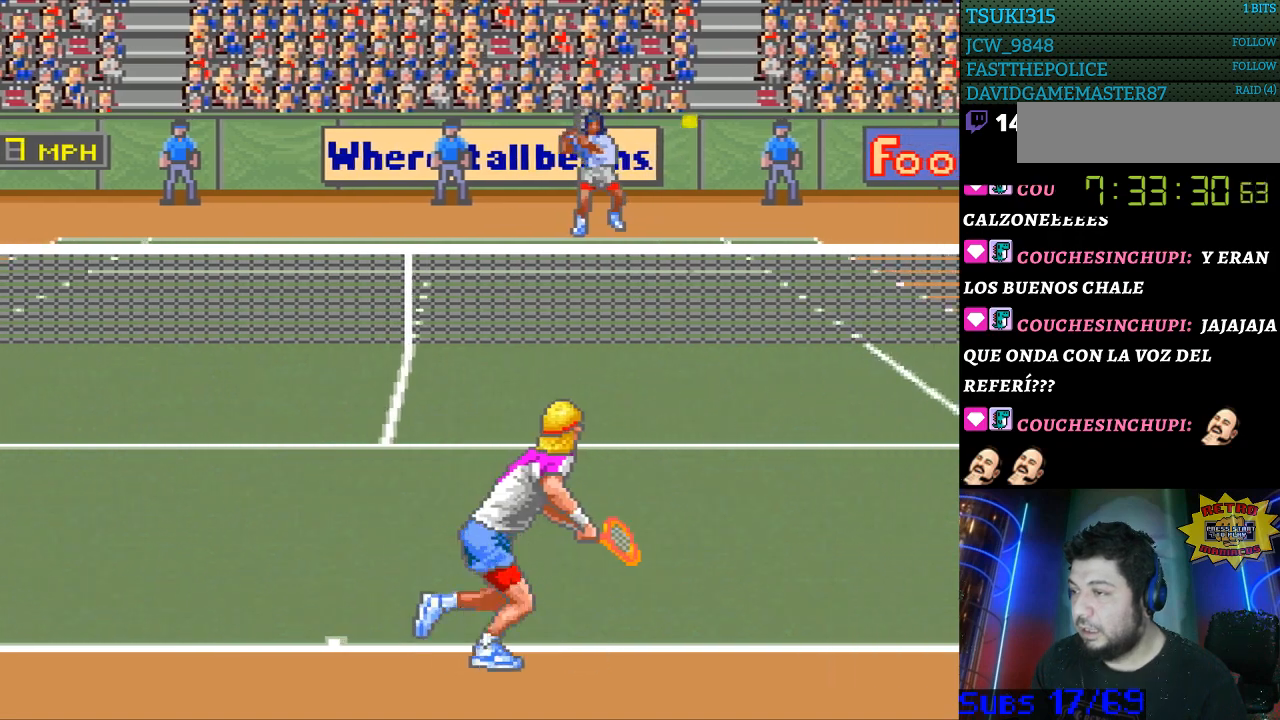
{"buttons": ["DPAD_RIGHT"], "events": [[100, "DPAD_DOWN", "down"], [267, "DPAD_DOWN", "up"]]}
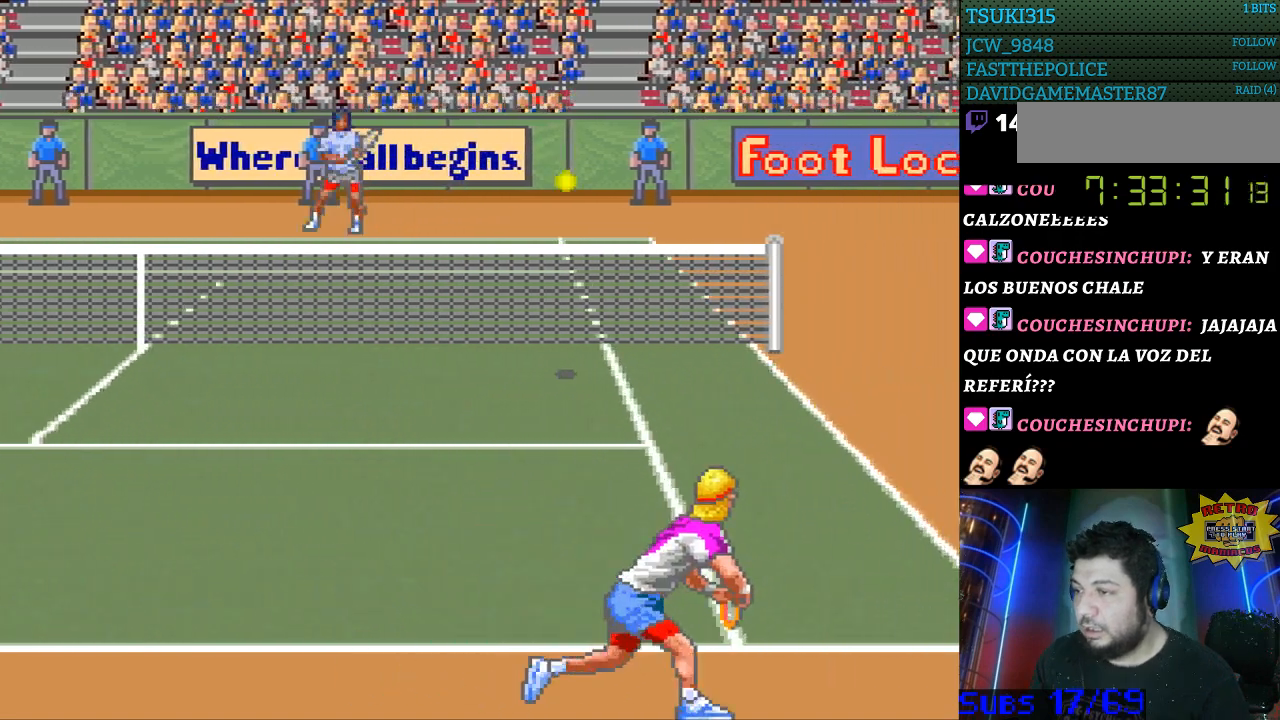
{"buttons": ["B", "DPAD_LEFT"], "events": [[100, "DPAD_RIGHT", "up"], [333, "DPAD_LEFT", "down"], [367, "B", "down"]]}
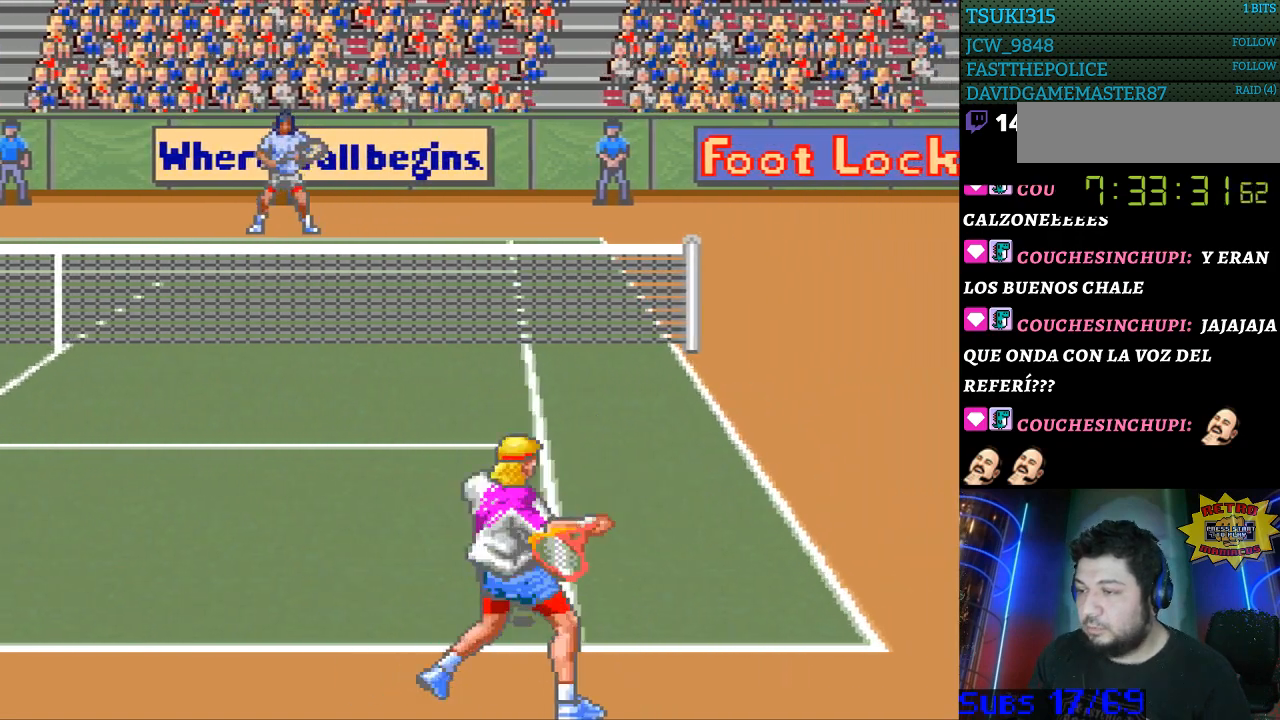
{"buttons": ["DPAD_LEFT"], "events": [[100, "B", "up"]]}
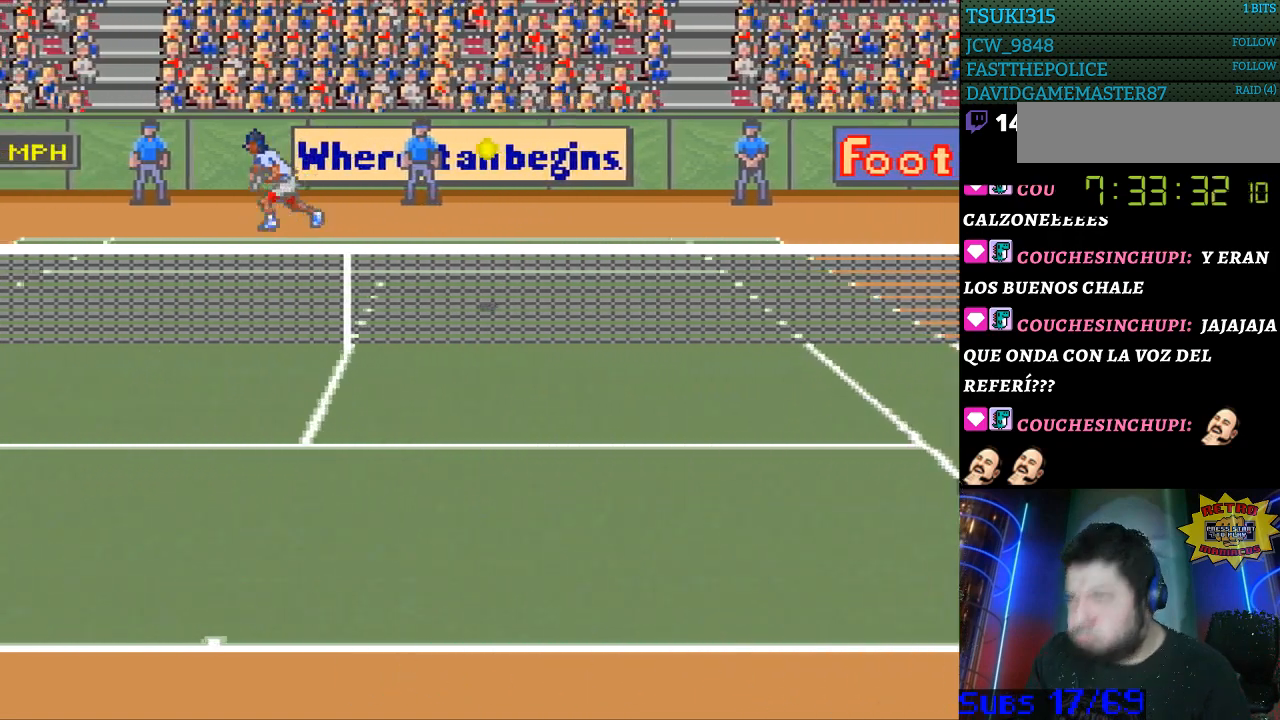
{"buttons": ["DPAD_LEFT"], "events": []}
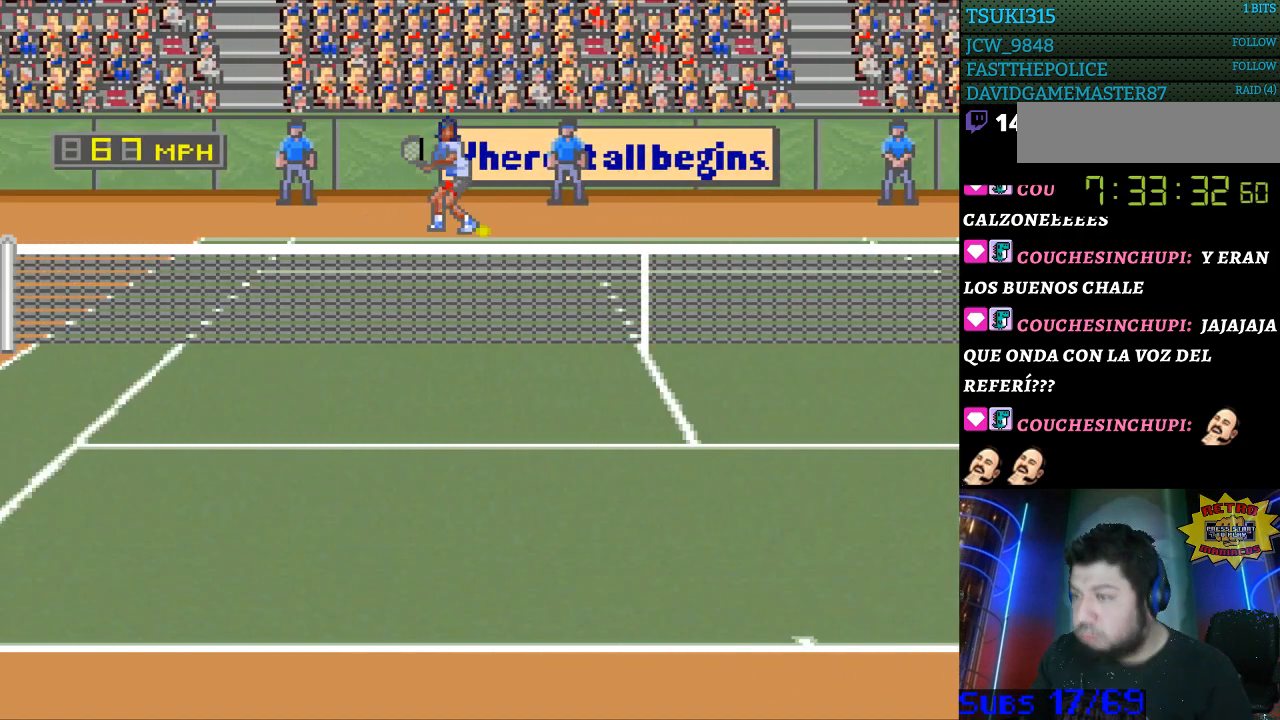
{"buttons": ["DPAD_LEFT"], "events": []}
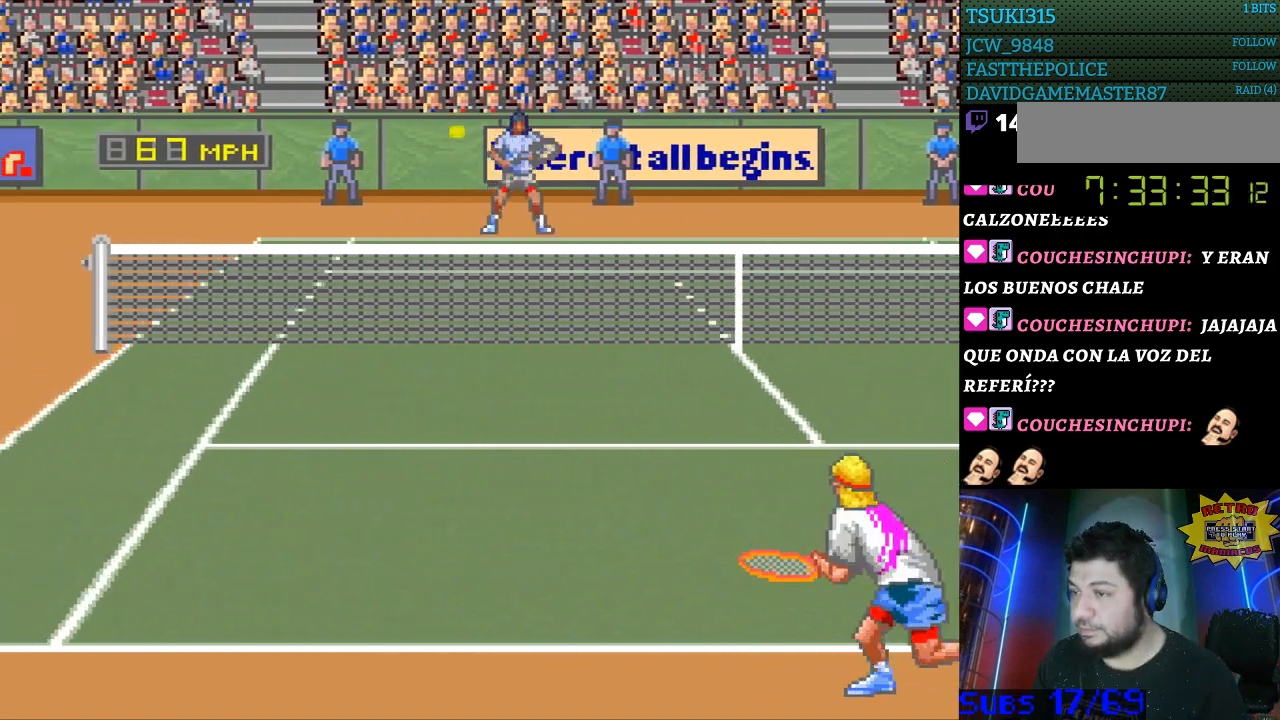
{"buttons": [], "events": [[400, "DPAD_LEFT", "up"]]}
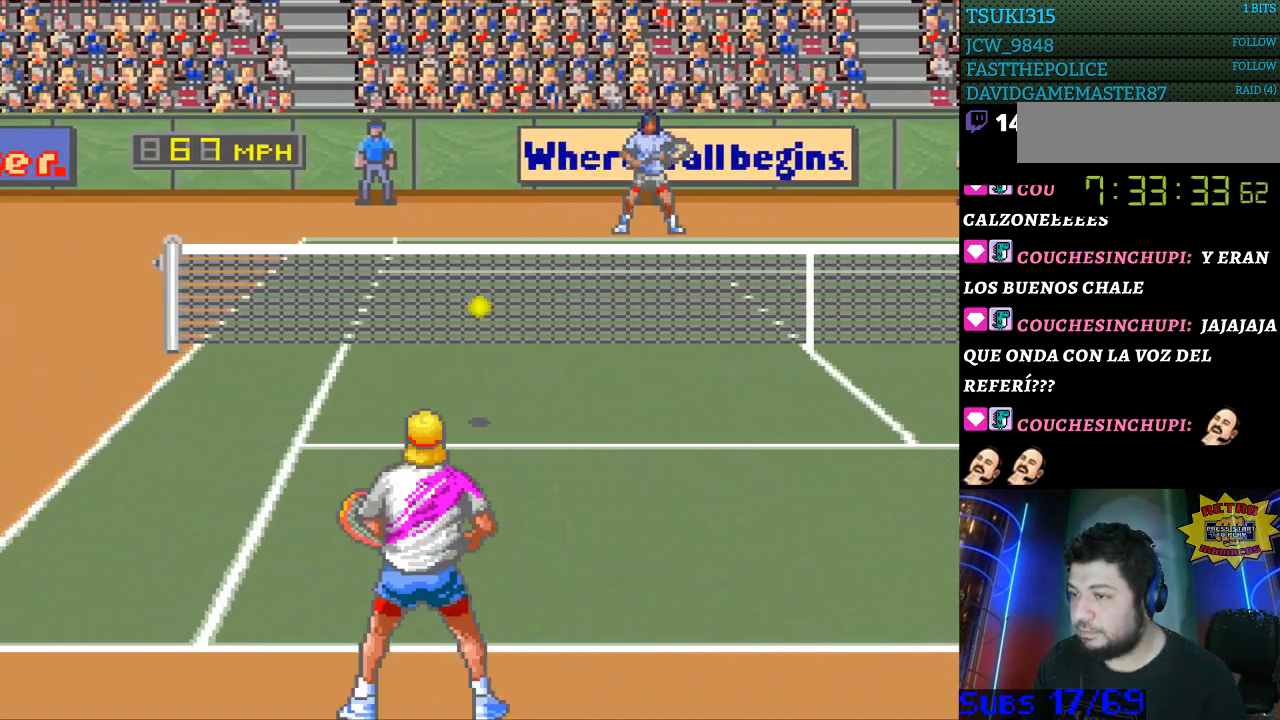
{"buttons": ["DPAD_RIGHT"], "events": [[233, "B", "down"], [233, "DPAD_RIGHT", "down"], [400, "B", "up"]]}
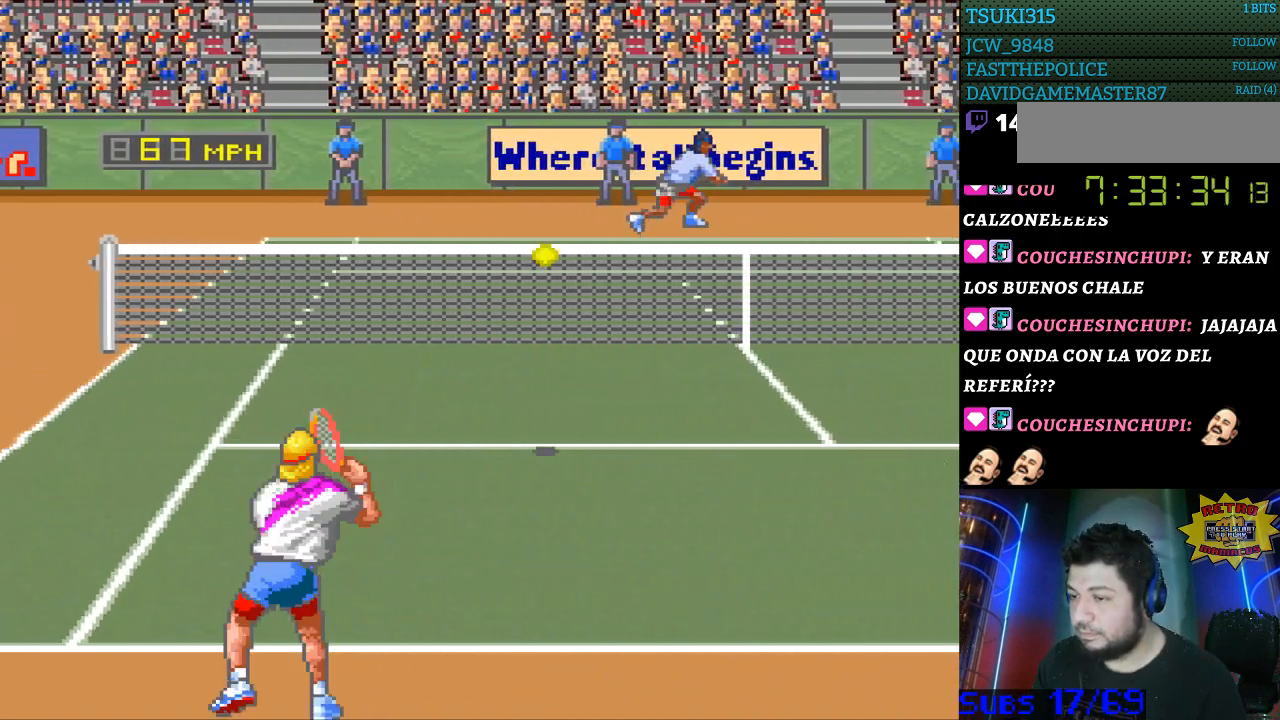
{"buttons": ["DPAD_RIGHT"], "events": [[33, "DPAD_RIGHT", "up"], [133, "DPAD_RIGHT", "down"]]}
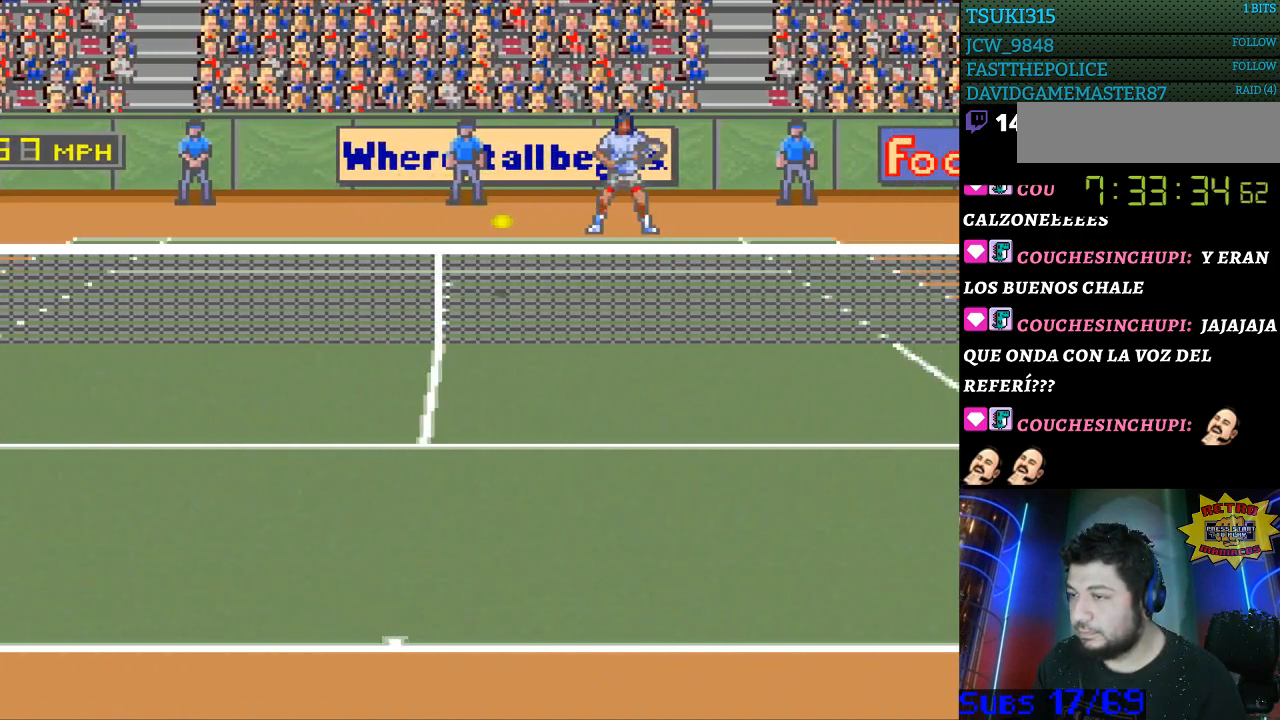
{"buttons": ["DPAD_RIGHT"], "events": []}
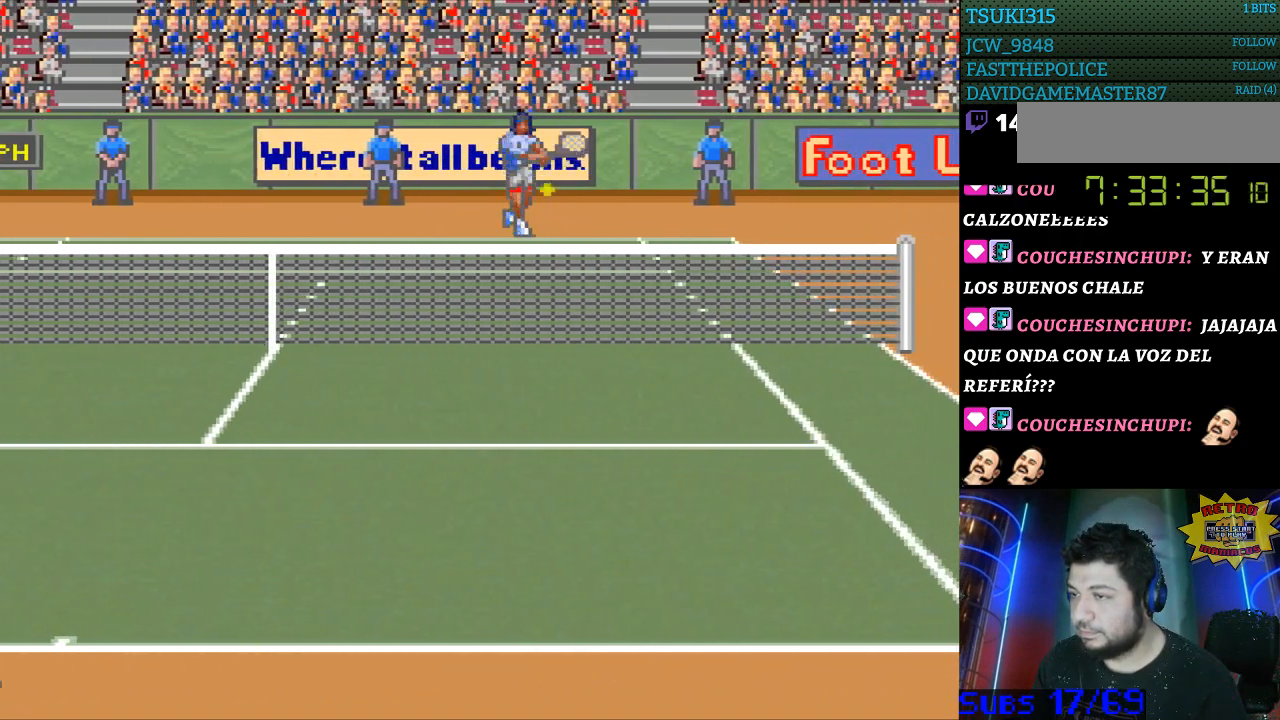
{"buttons": ["DPAD_RIGHT"], "events": []}
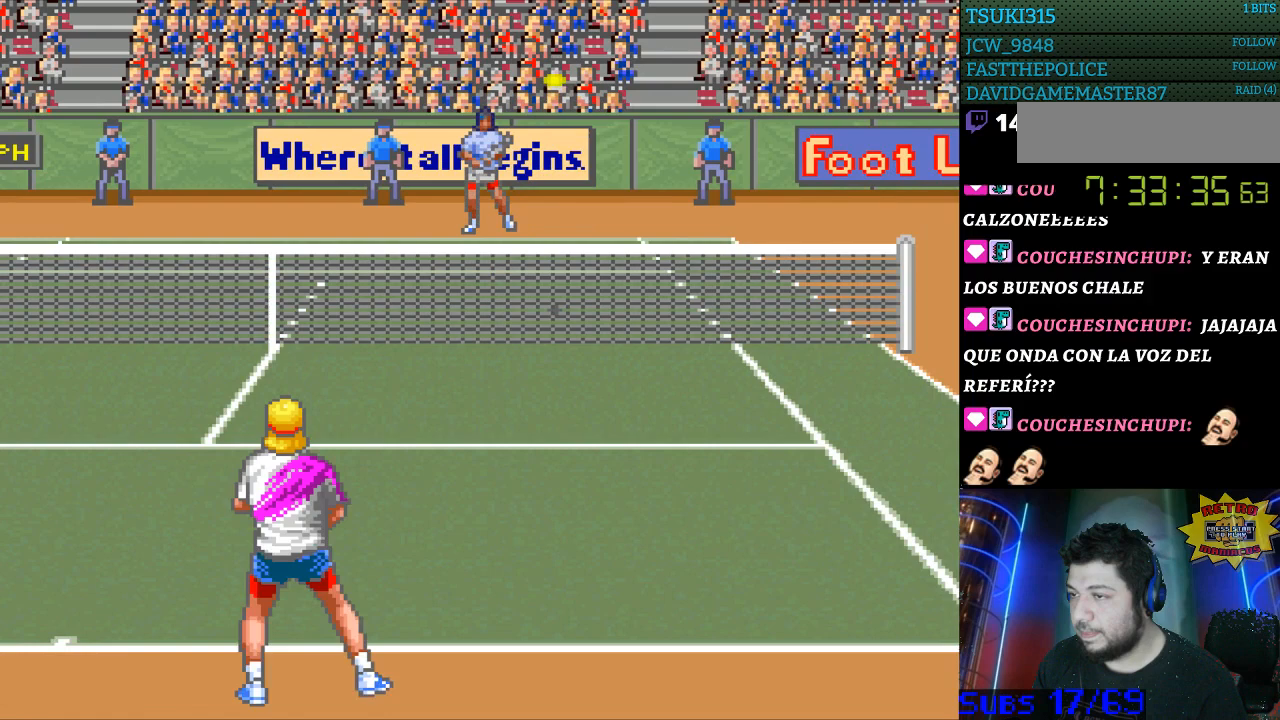
{"buttons": ["DPAD_RIGHT"], "events": [[100, "DPAD_RIGHT", "up"], [433, "DPAD_RIGHT", "down"]]}
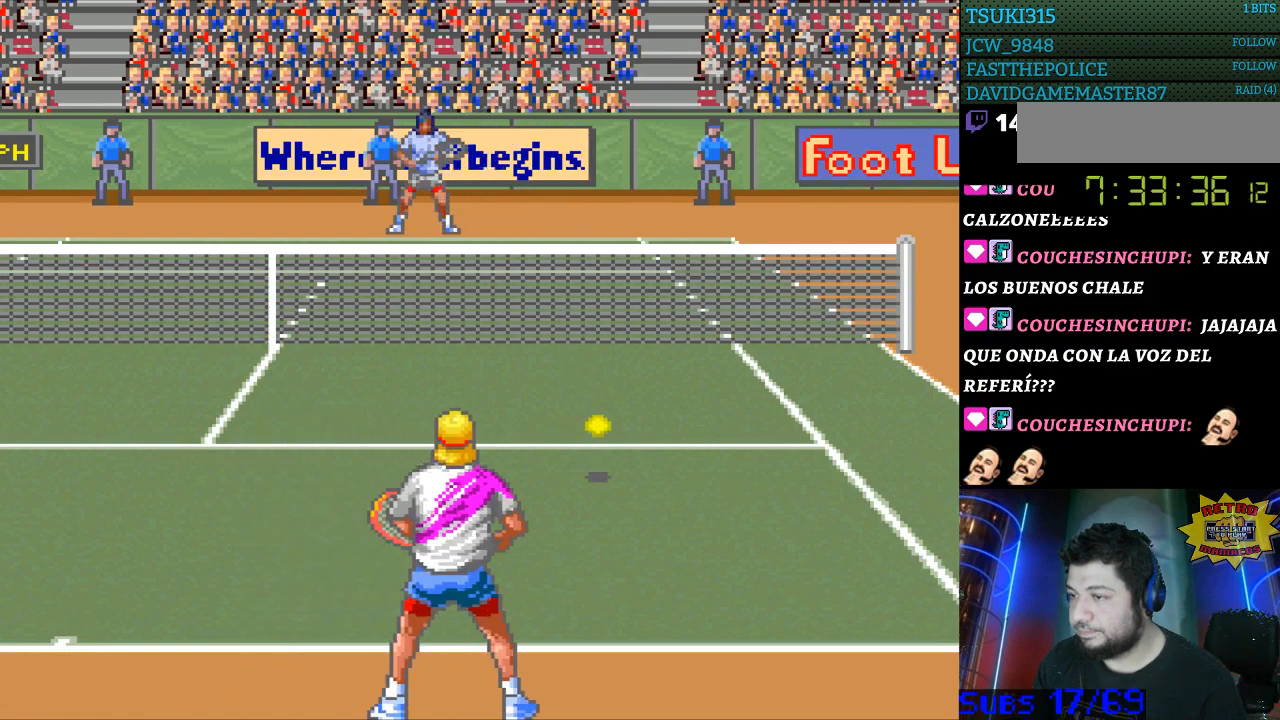
{"buttons": ["DPAD_LEFT"], "events": [[33, "DPAD_RIGHT", "up"], [133, "B", "down"], [200, "B", "up"], [467, "DPAD_LEFT", "down"]]}
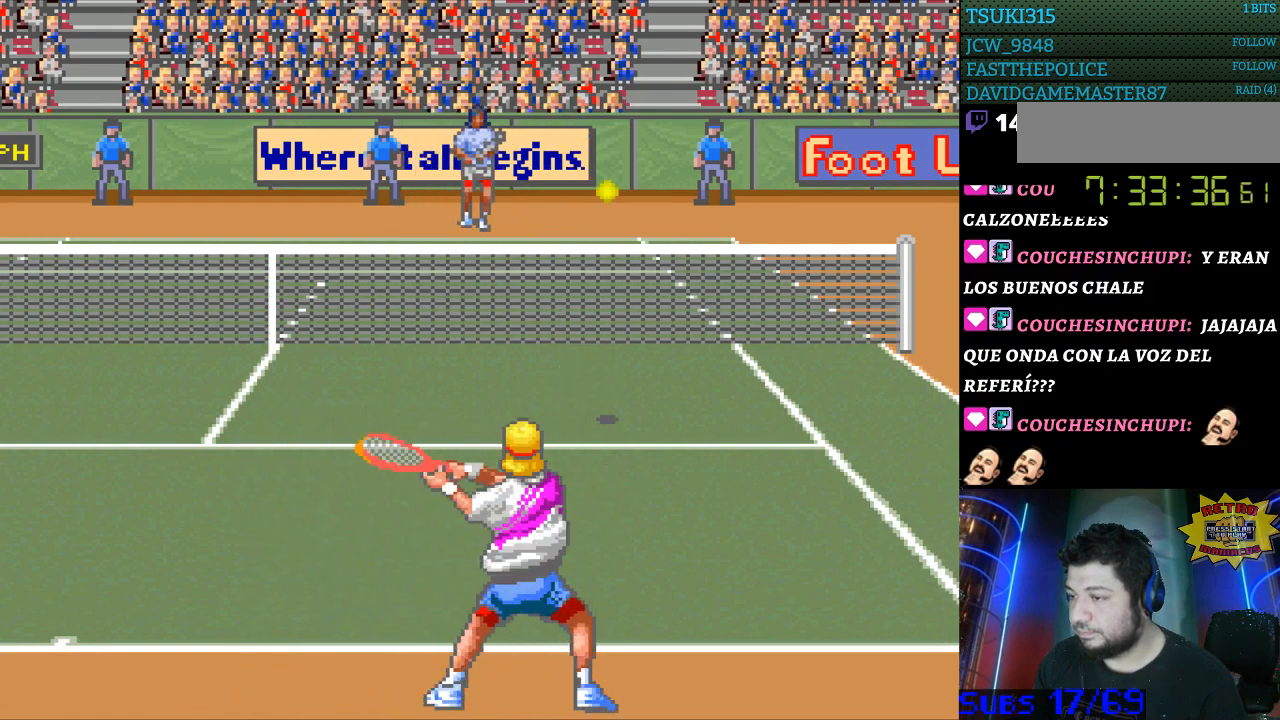
{"buttons": [], "events": [[500, "DPAD_LEFT", "up"]]}
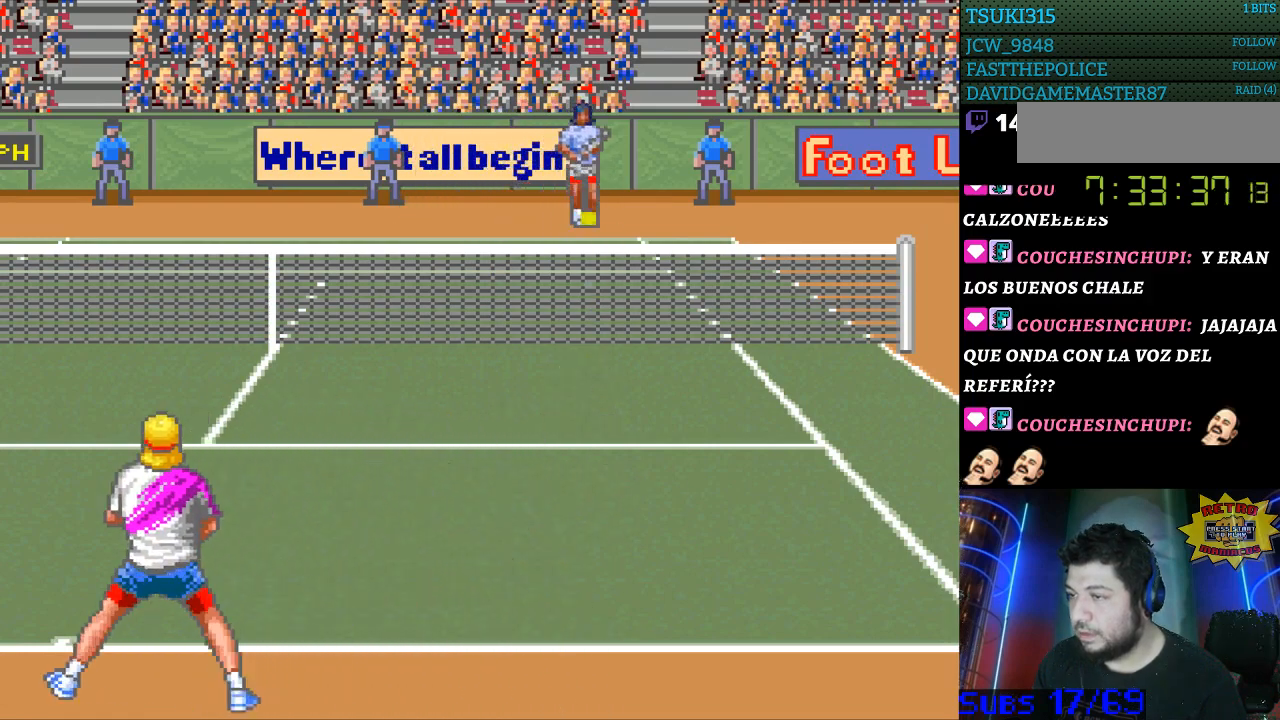
{"buttons": [], "events": []}
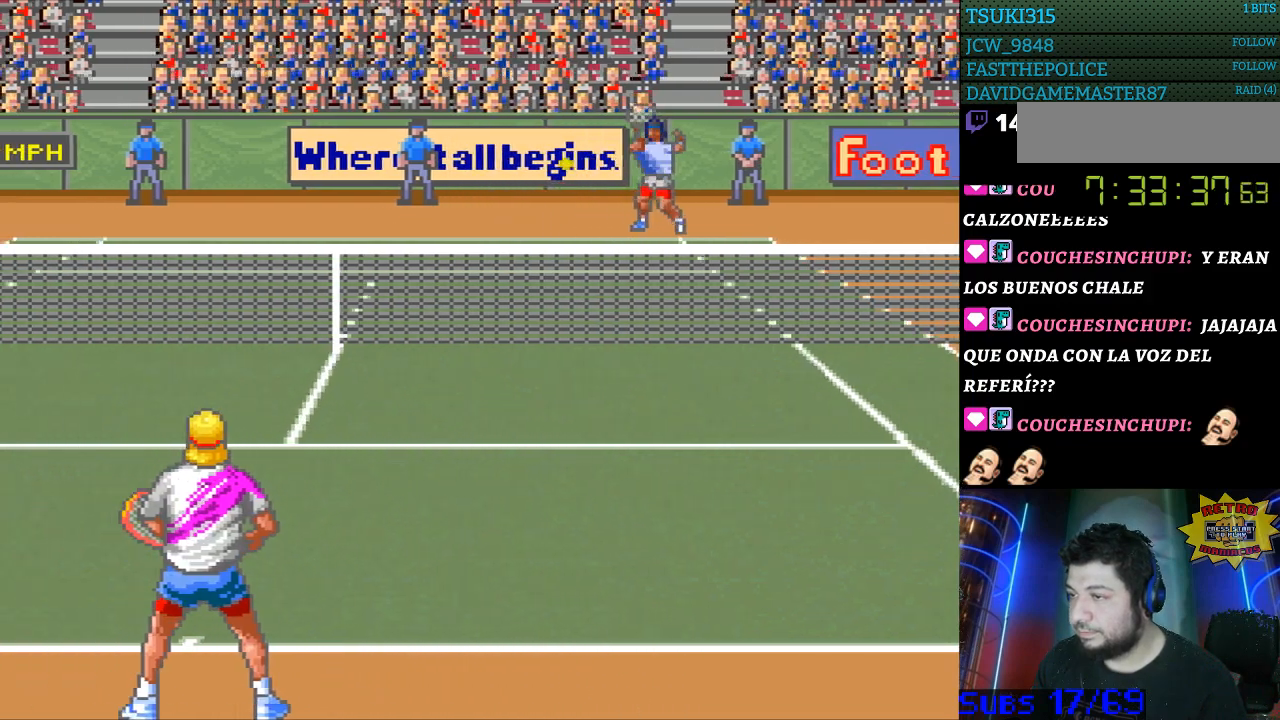
{"buttons": ["DPAD_LEFT"], "events": [[167, "DPAD_LEFT", "down"]]}
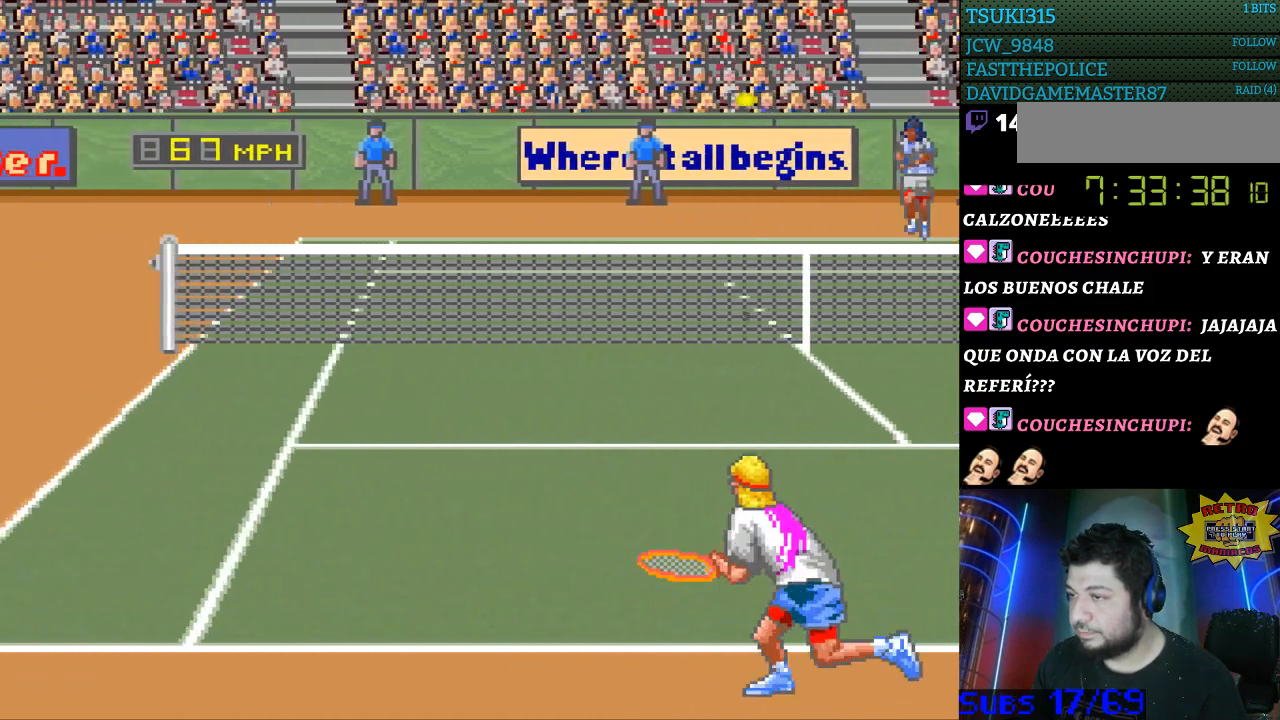
{"buttons": [], "events": [[467, "DPAD_LEFT", "up"]]}
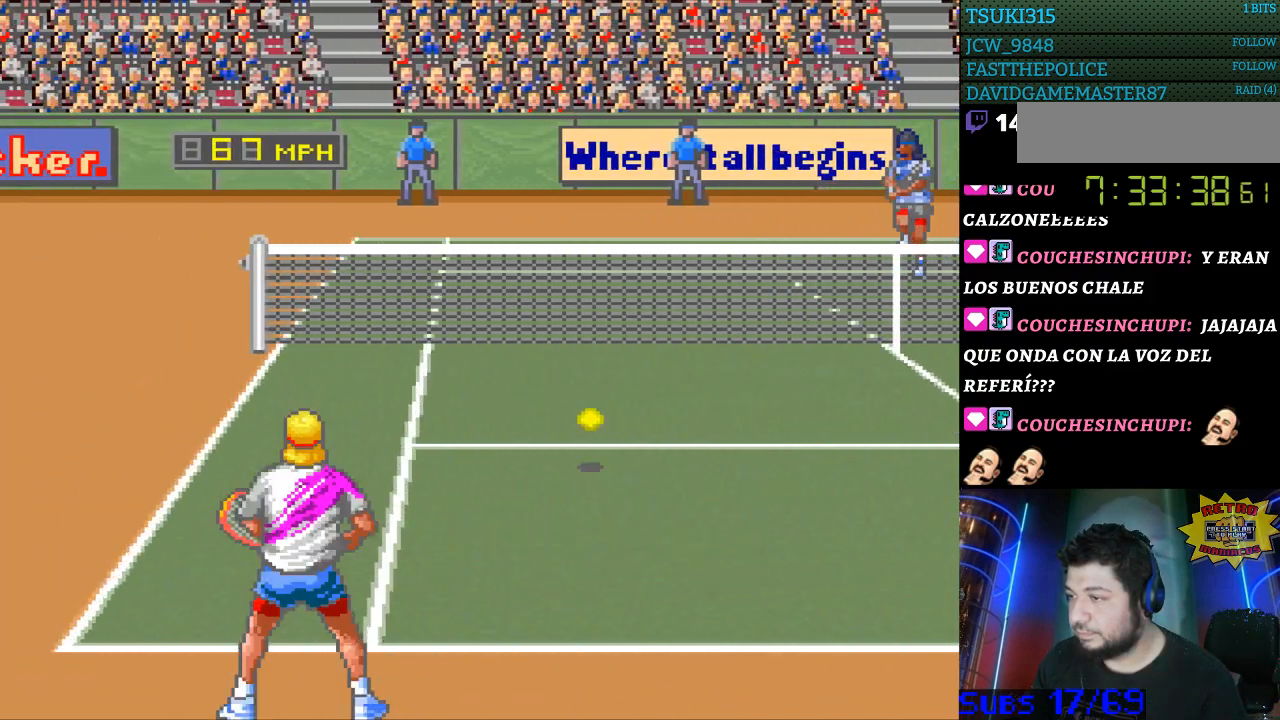
{"buttons": ["DPAD_RIGHT"], "events": [[100, "B", "down"], [133, "DPAD_RIGHT", "down"], [367, "B", "up"]]}
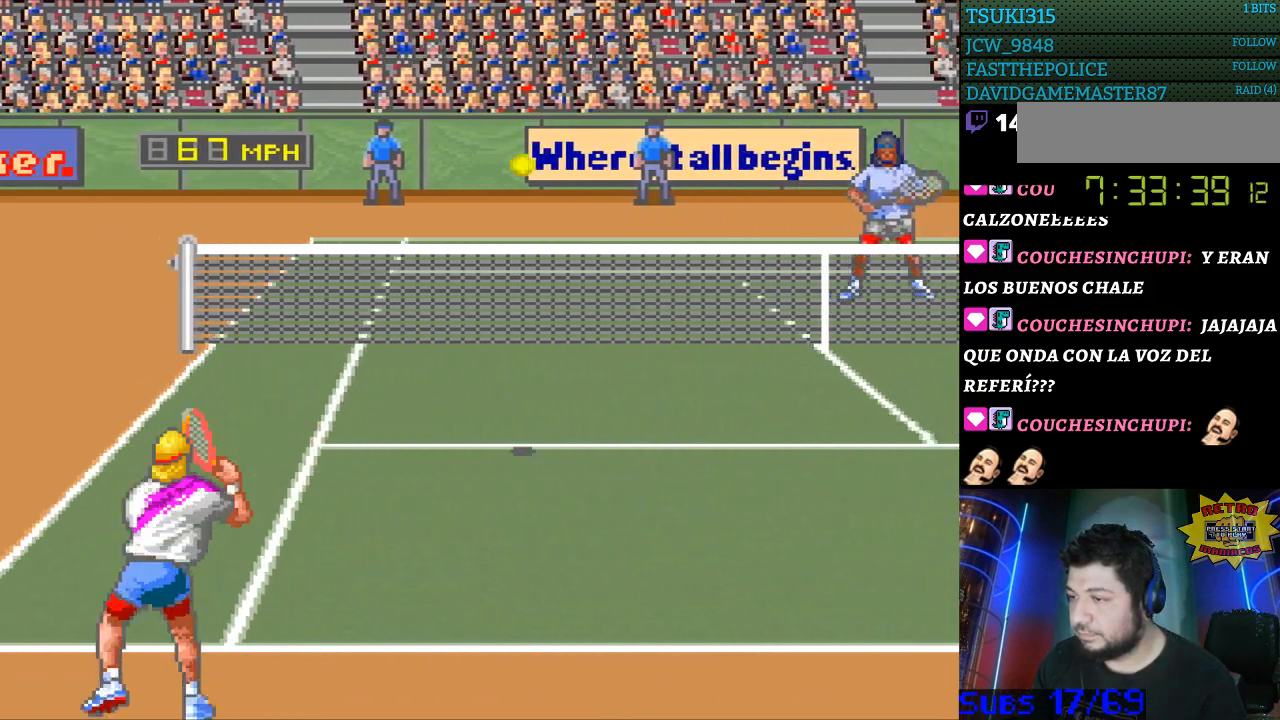
{"buttons": ["DPAD_RIGHT"], "events": []}
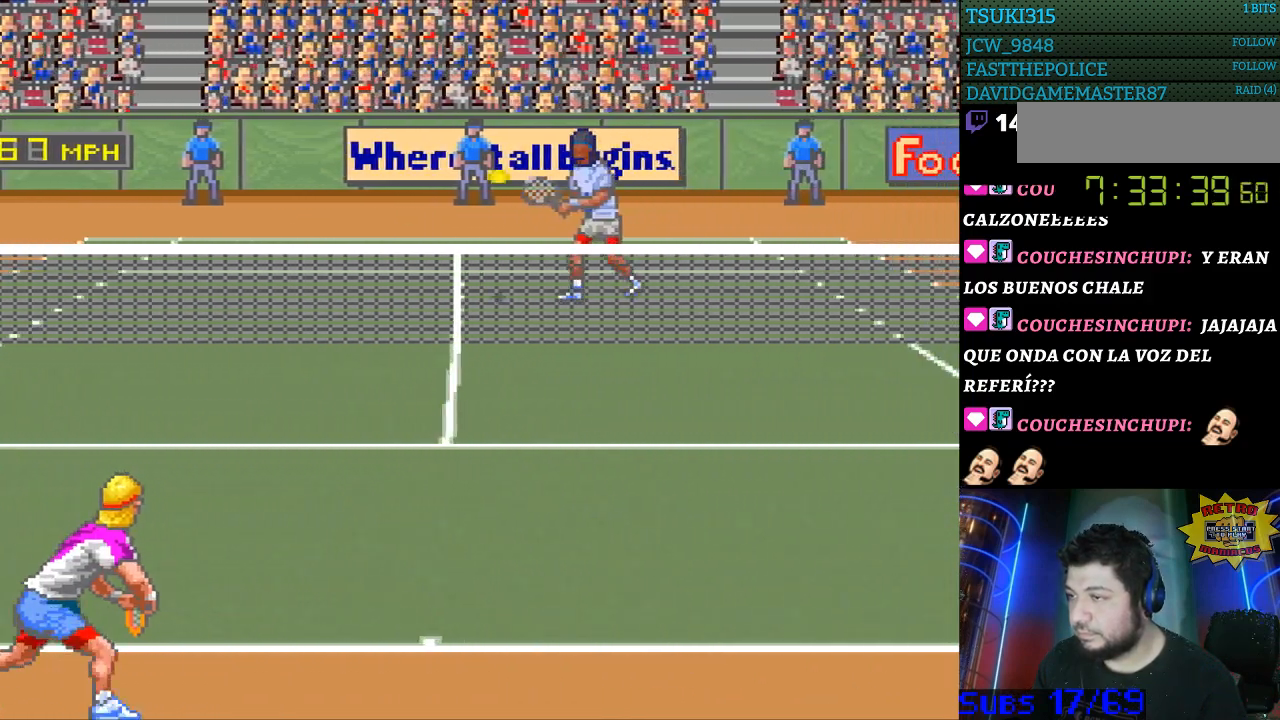
{"buttons": ["DPAD_LEFT"], "events": [[400, "DPAD_LEFT", "down"], [400, "DPAD_RIGHT", "up"]]}